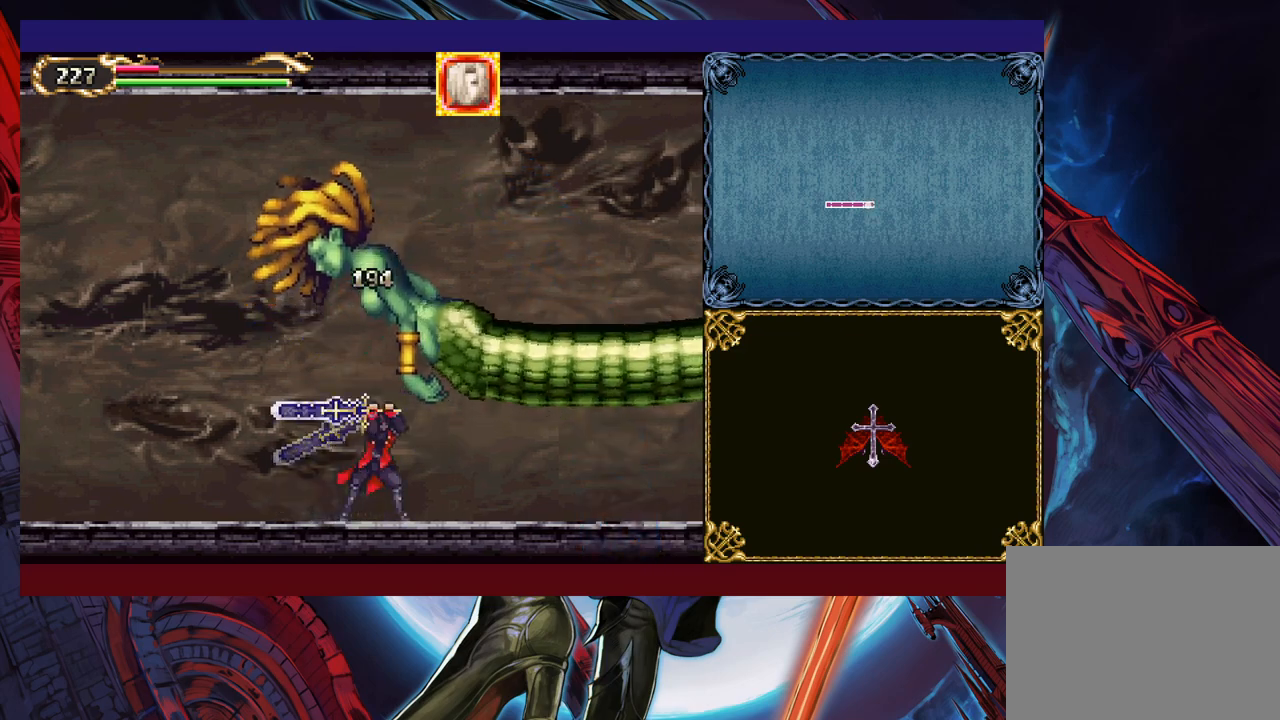
Gameplay with a controller (Xbox layout); each line is a JSON object with the inputs held at the frame after it. "events" lists button and stick changes between this image and that frame as [ms after this image, input, new state], when the widget could be followed in between. Not read: L2 R2 right_stick.
{"buttons": ["X"], "left_stick": "up-right", "events": [[67, "left_stick", "down"], [100, "Y", "down"], [200, "Y", "up"], [217, "left_stick", "right"], [300, "B", "down"], [350, "left_stick", "up-right"], [367, "B", "up"], [467, "X", "down"]]}
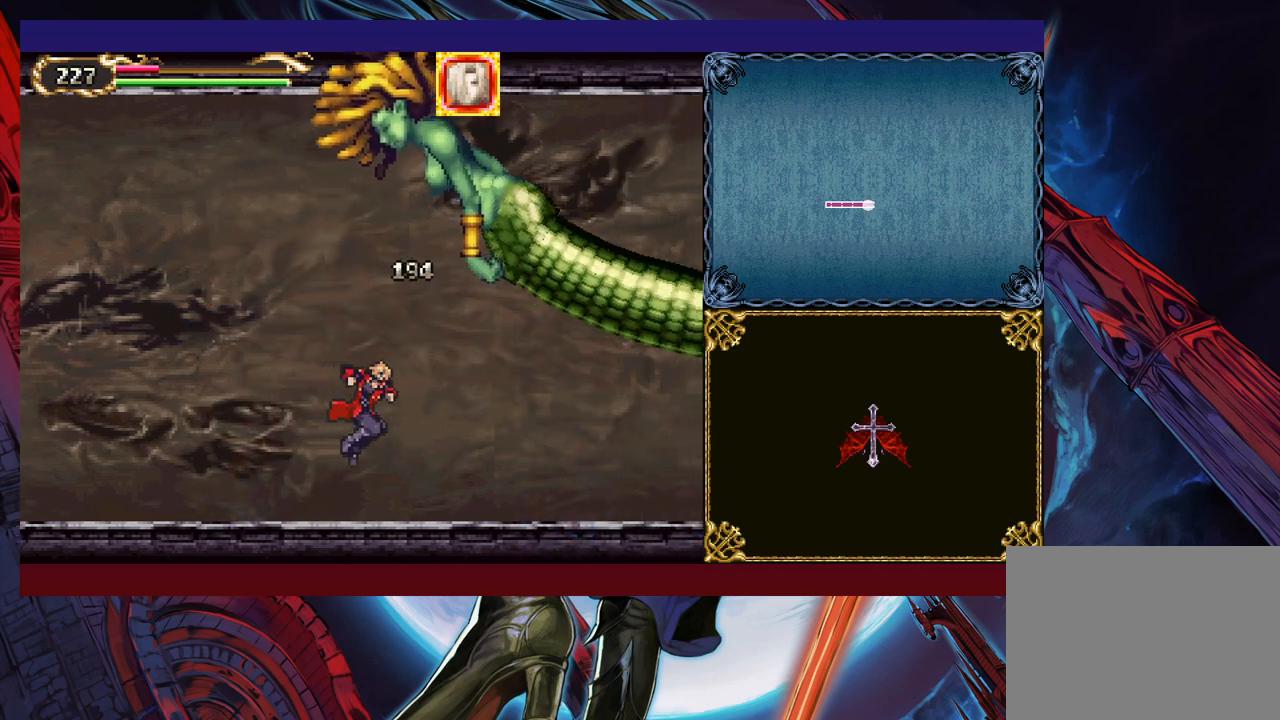
{"buttons": ["B"], "left_stick": "center", "events": [[100, "X", "up"], [117, "left_stick", "left"], [350, "left_stick", "right"], [500, "B", "down"], [500, "left_stick", "center"]]}
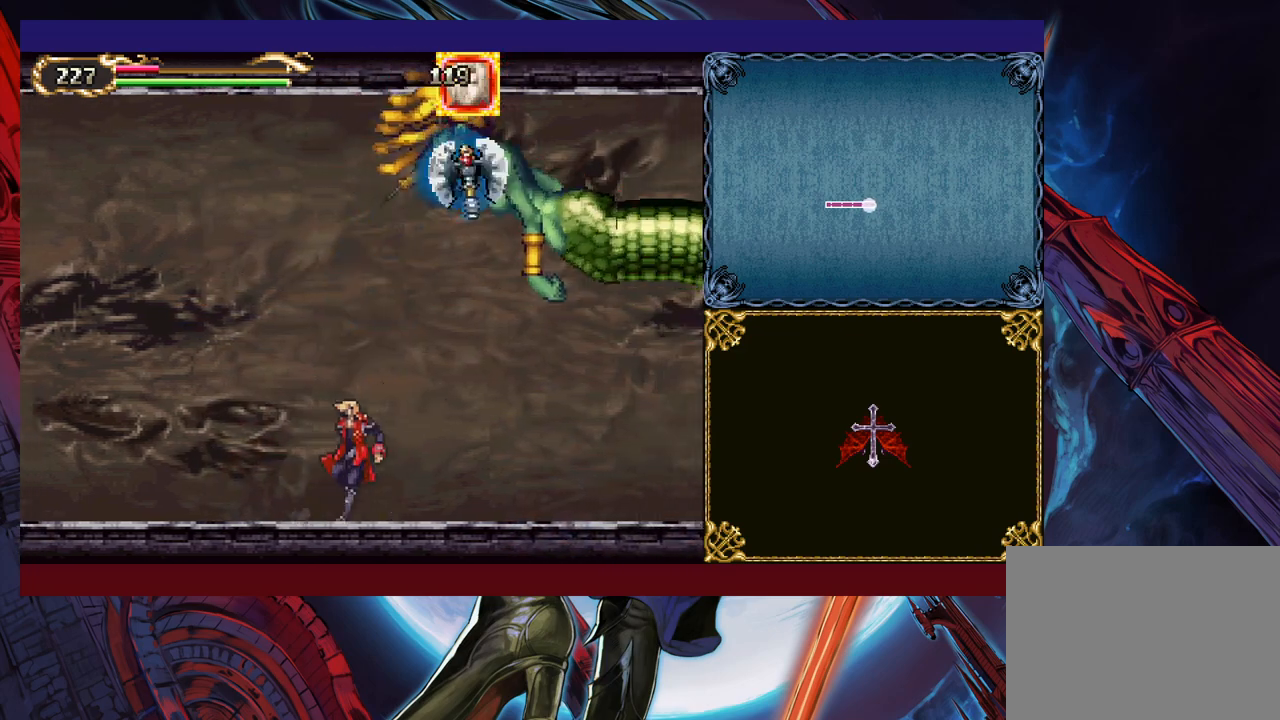
{"buttons": ["Y"], "left_stick": "down", "events": [[17, "B", "up"], [67, "X", "down"], [117, "left_stick", "right"], [217, "X", "up"], [217, "left_stick", "center"], [417, "left_stick", "down"], [467, "Y", "down"]]}
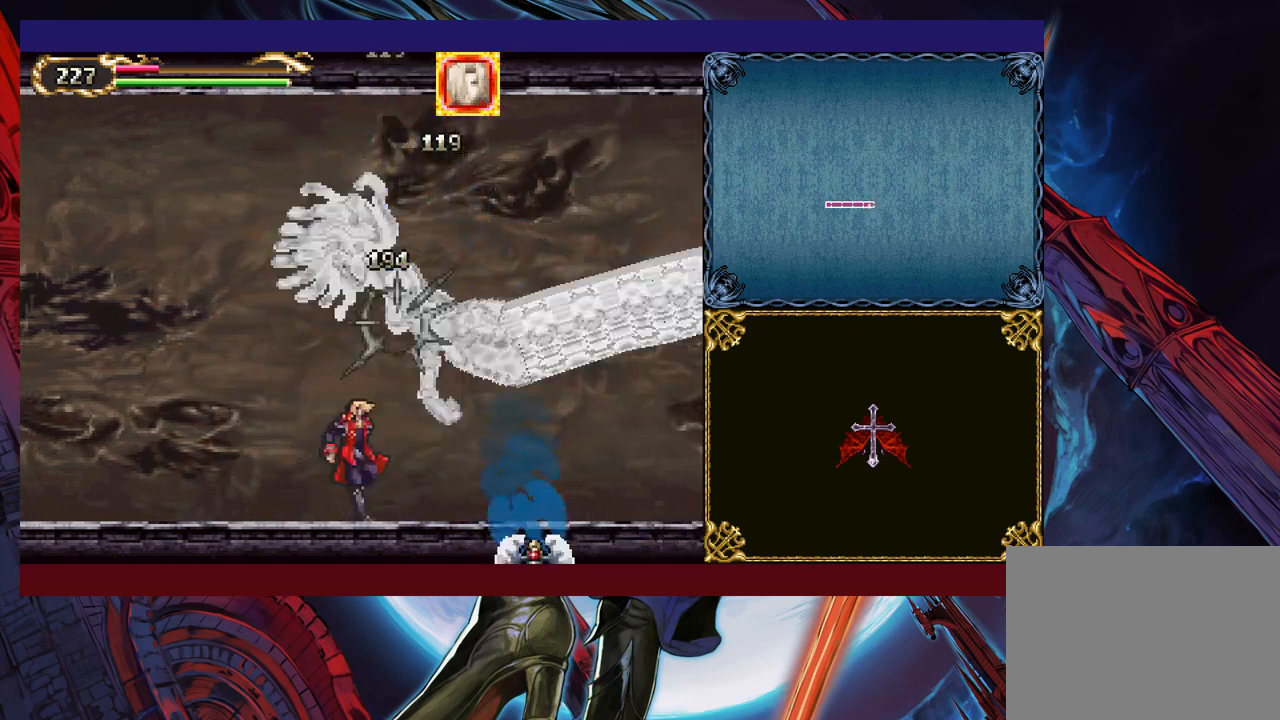
{"buttons": ["Y"], "left_stick": "down", "events": [[50, "Y", "up"], [50, "left_stick", "center"], [117, "X", "down"], [300, "X", "up"], [467, "left_stick", "down"], [500, "Y", "down"]]}
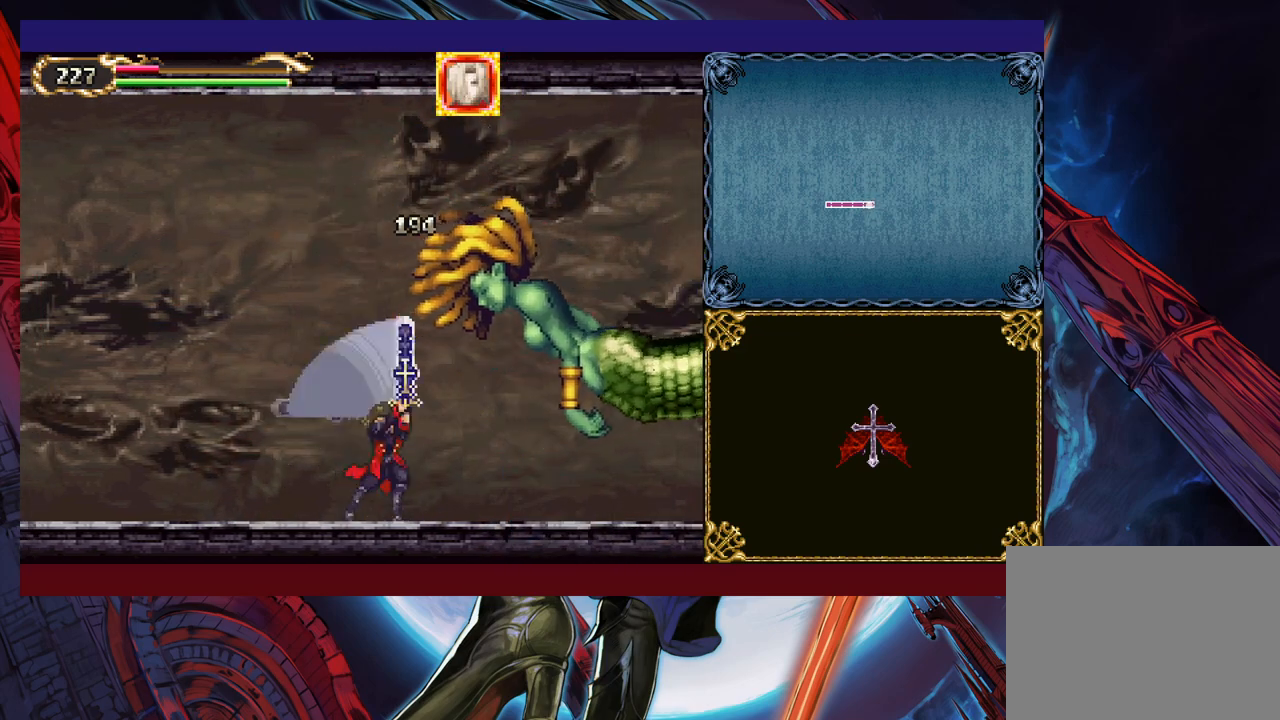
{"buttons": [], "left_stick": "right", "events": [[100, "Y", "up"], [100, "left_stick", "right"]]}
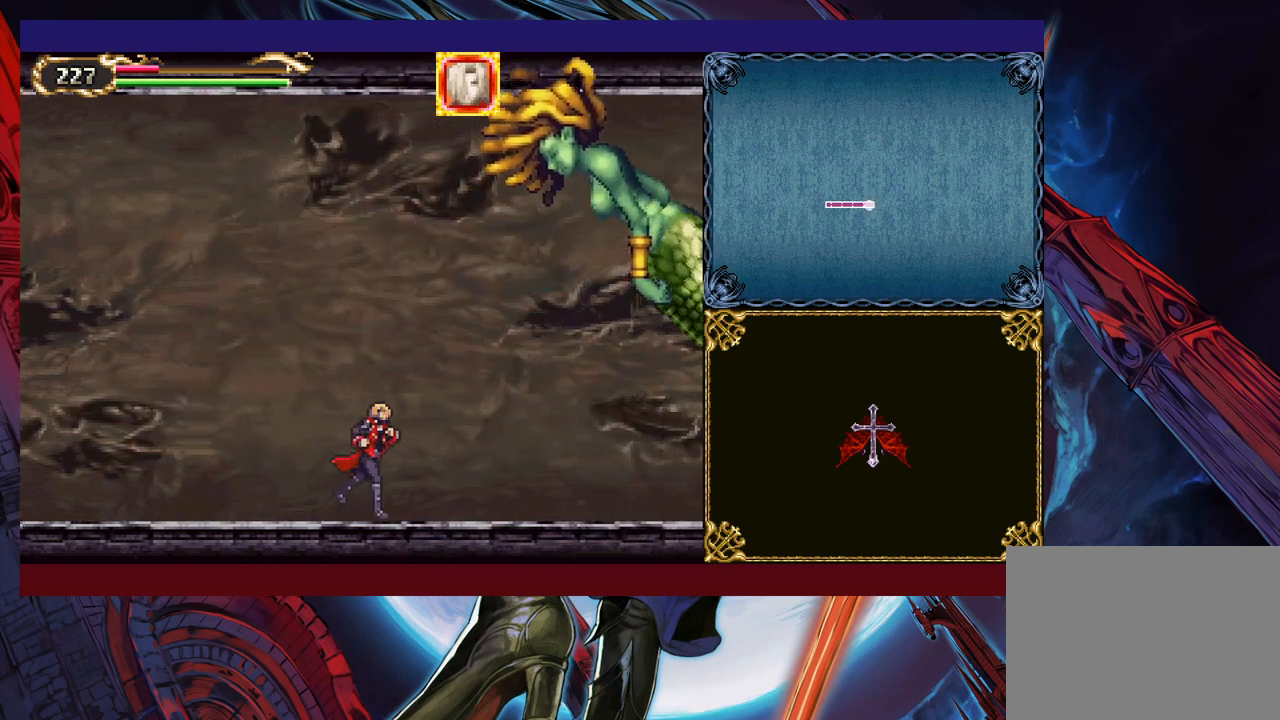
{"buttons": [], "left_stick": "left", "events": [[117, "B", "down"], [117, "left_stick", "up-right"], [200, "B", "up"], [267, "X", "down"], [367, "left_stick", "up-left"], [417, "X", "up"], [417, "left_stick", "left"]]}
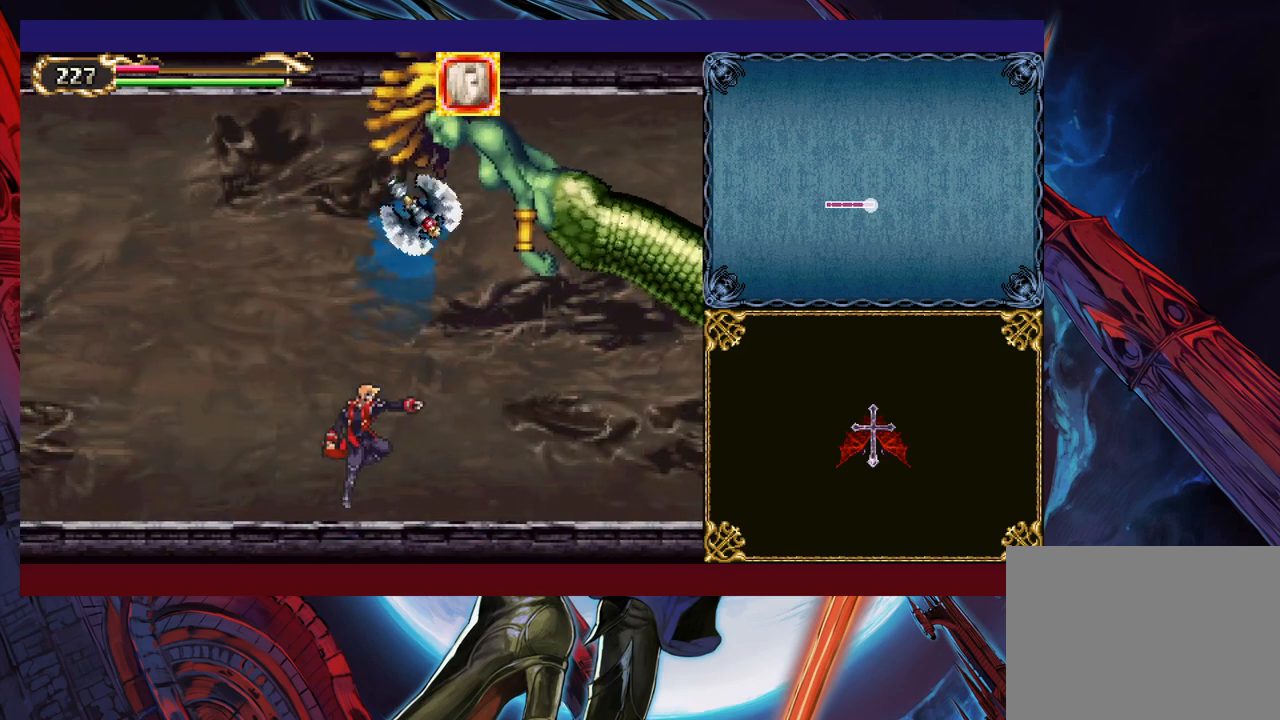
{"buttons": [], "left_stick": "center", "events": [[167, "left_stick", "right"], [217, "X", "down"], [267, "left_stick", "center"], [367, "X", "up"]]}
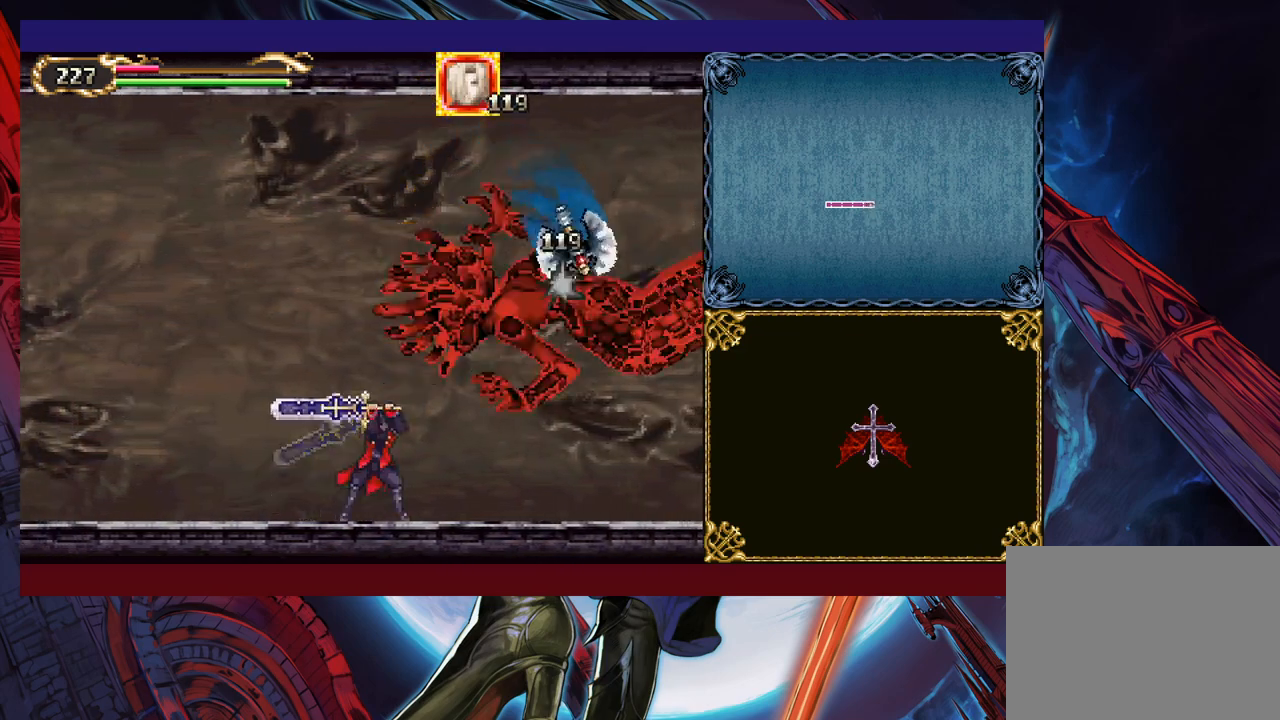
{"buttons": ["B"], "left_stick": "left", "events": [[100, "Y", "down"], [117, "left_stick", "down"], [217, "Y", "up"], [217, "left_stick", "left"], [500, "B", "down"]]}
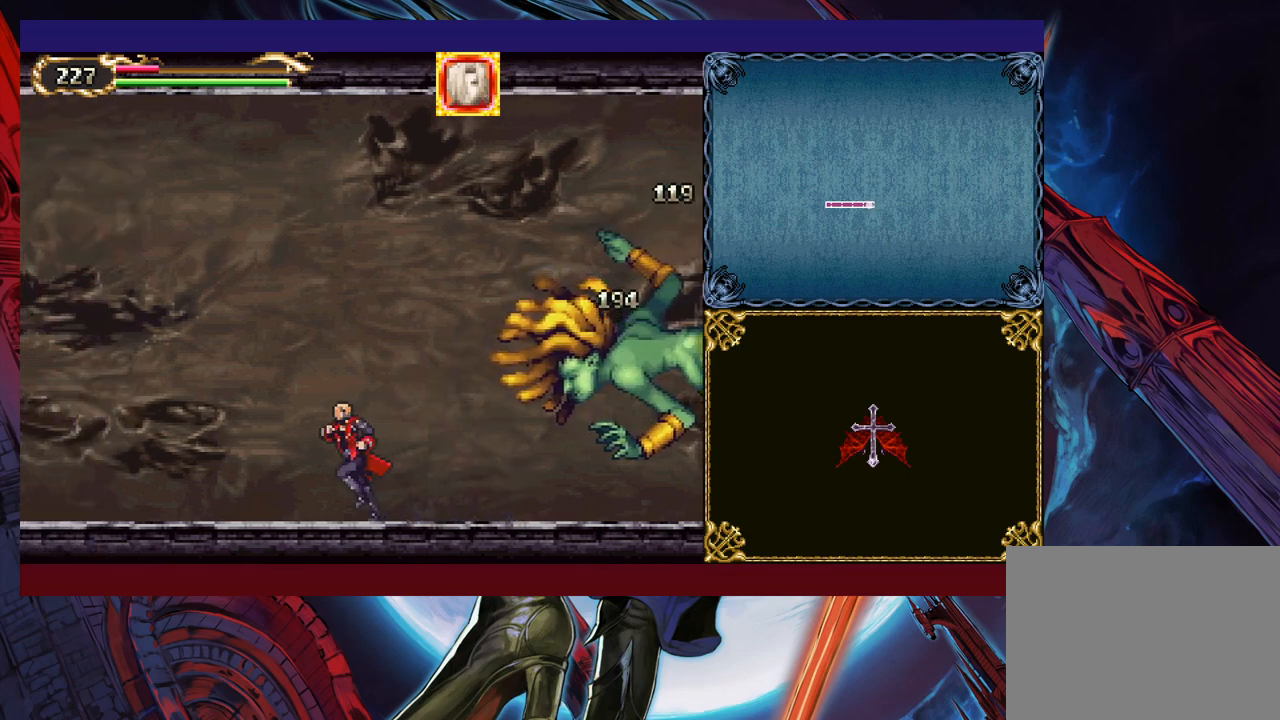
{"buttons": [], "left_stick": "up-left", "events": [[217, "B", "up"], [267, "B", "down"], [450, "B", "up"], [467, "left_stick", "up-left"]]}
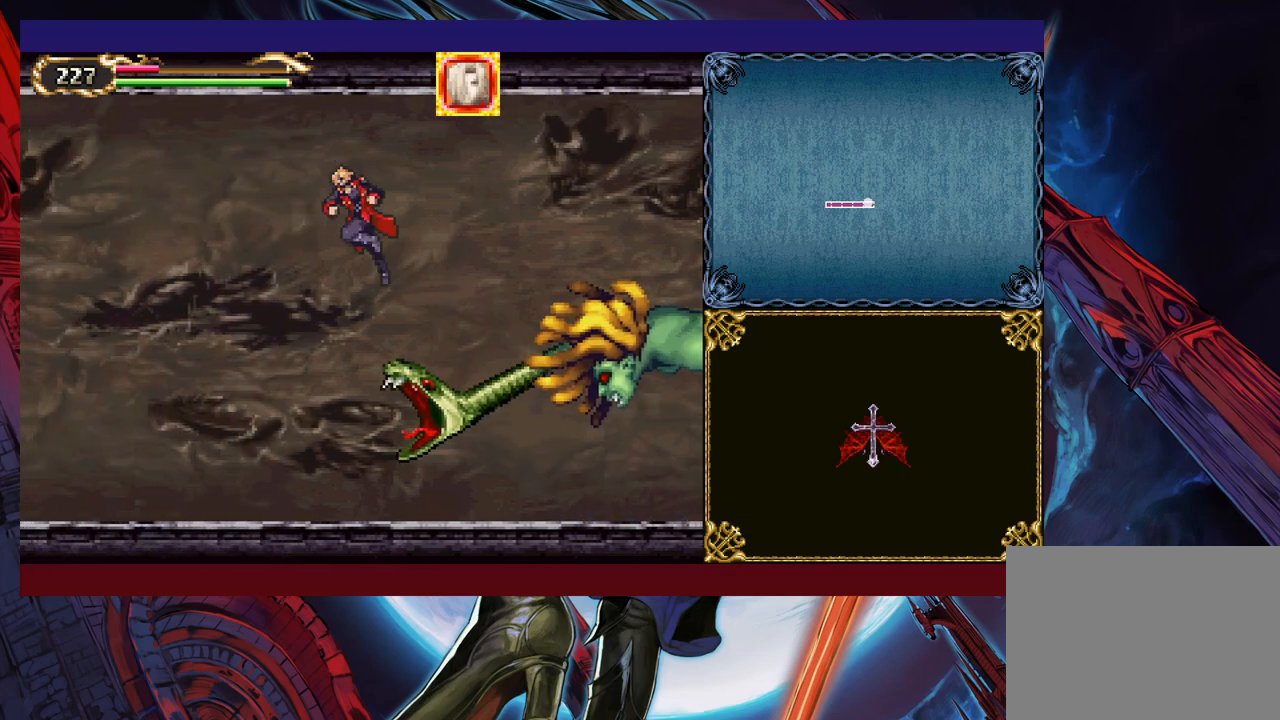
{"buttons": [], "left_stick": "up-right", "events": [[17, "Y", "down"], [117, "Y", "up"], [250, "Y", "down"], [317, "Y", "up"], [467, "left_stick", "up-right"]]}
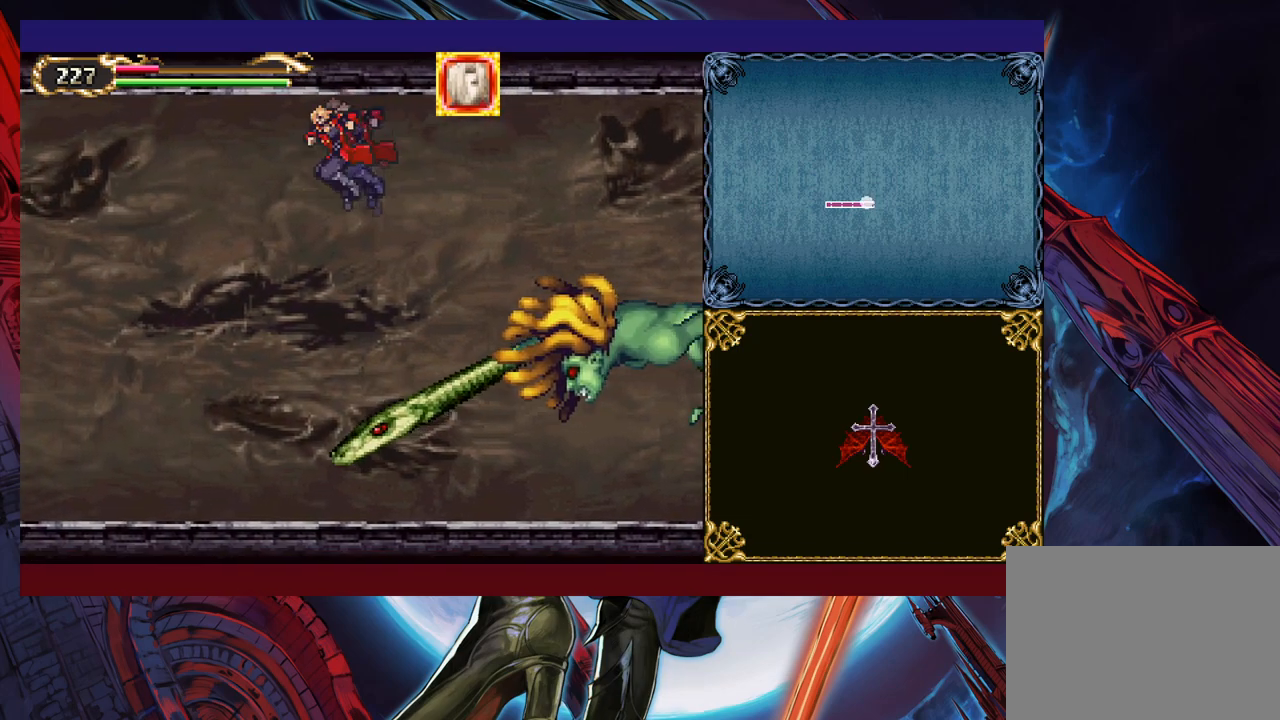
{"buttons": [], "left_stick": "left", "events": [[117, "X", "down"], [300, "X", "up"], [400, "left_stick", "left"]]}
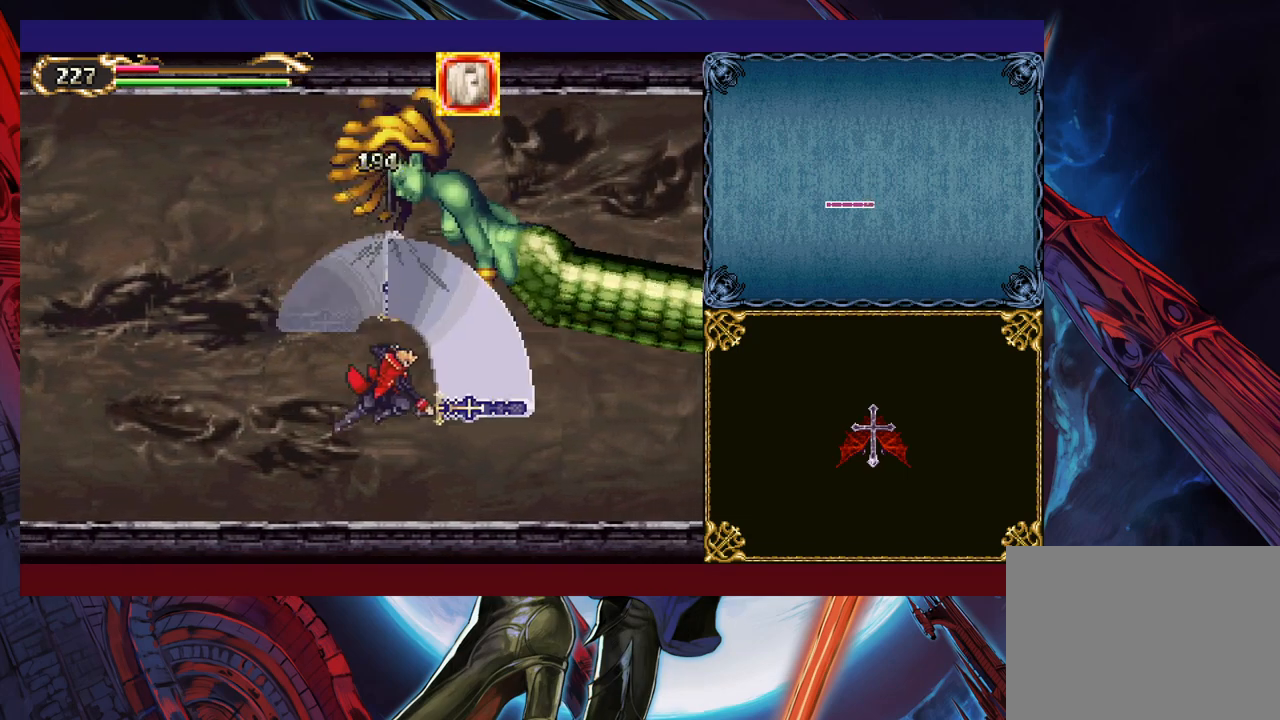
{"buttons": [], "left_stick": "up-right", "events": [[17, "left_stick", "center"], [67, "left_stick", "right"], [217, "left_stick", "center"], [367, "left_stick", "up-right"], [400, "B", "down"], [467, "B", "up"]]}
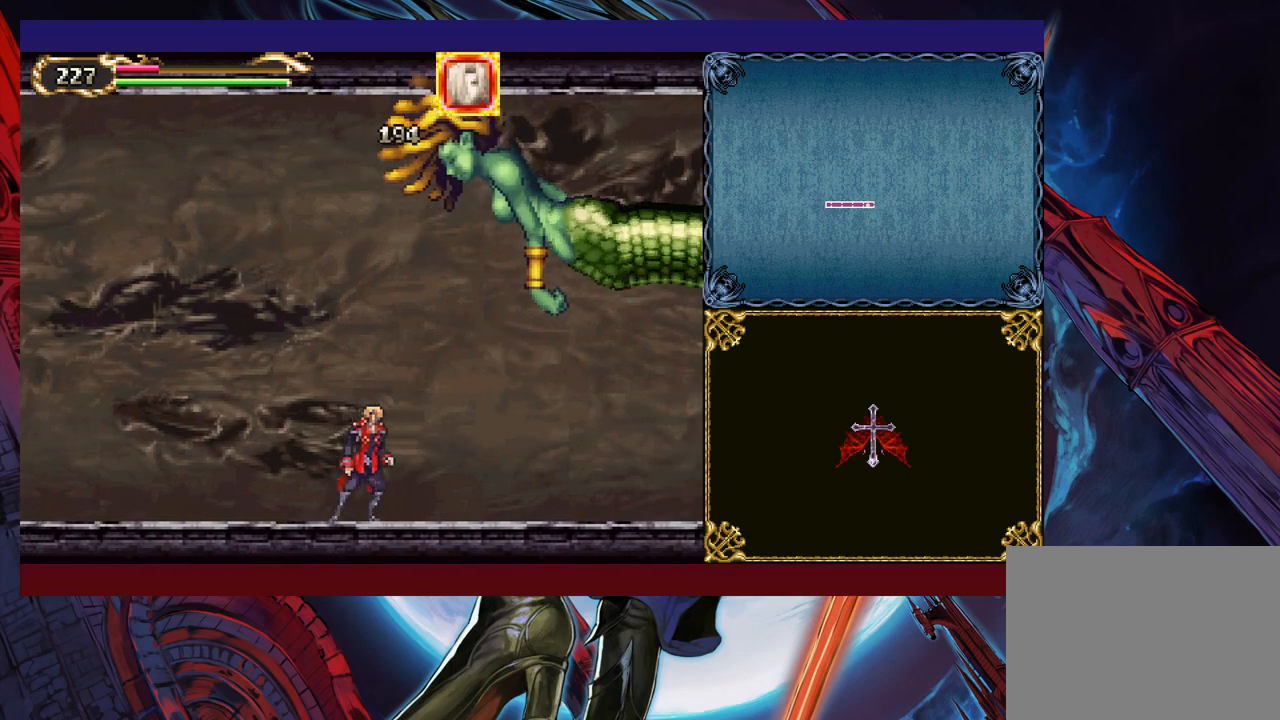
{"buttons": [], "left_stick": "right", "events": [[17, "X", "down"], [117, "X", "up"], [267, "left_stick", "down-right"], [400, "left_stick", "right"]]}
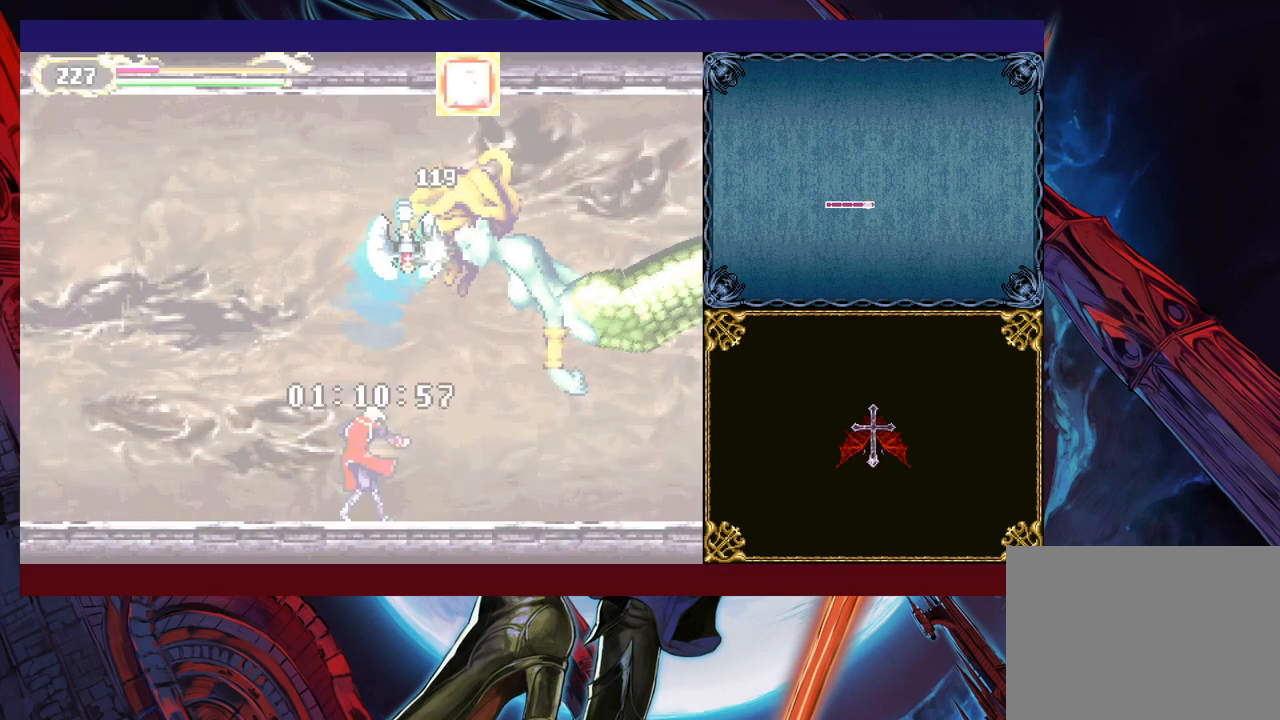
{"buttons": [], "left_stick": "right", "events": [[67, "left_stick", "center"], [200, "left_stick", "right"], [417, "left_stick", "left"], [500, "left_stick", "right"]]}
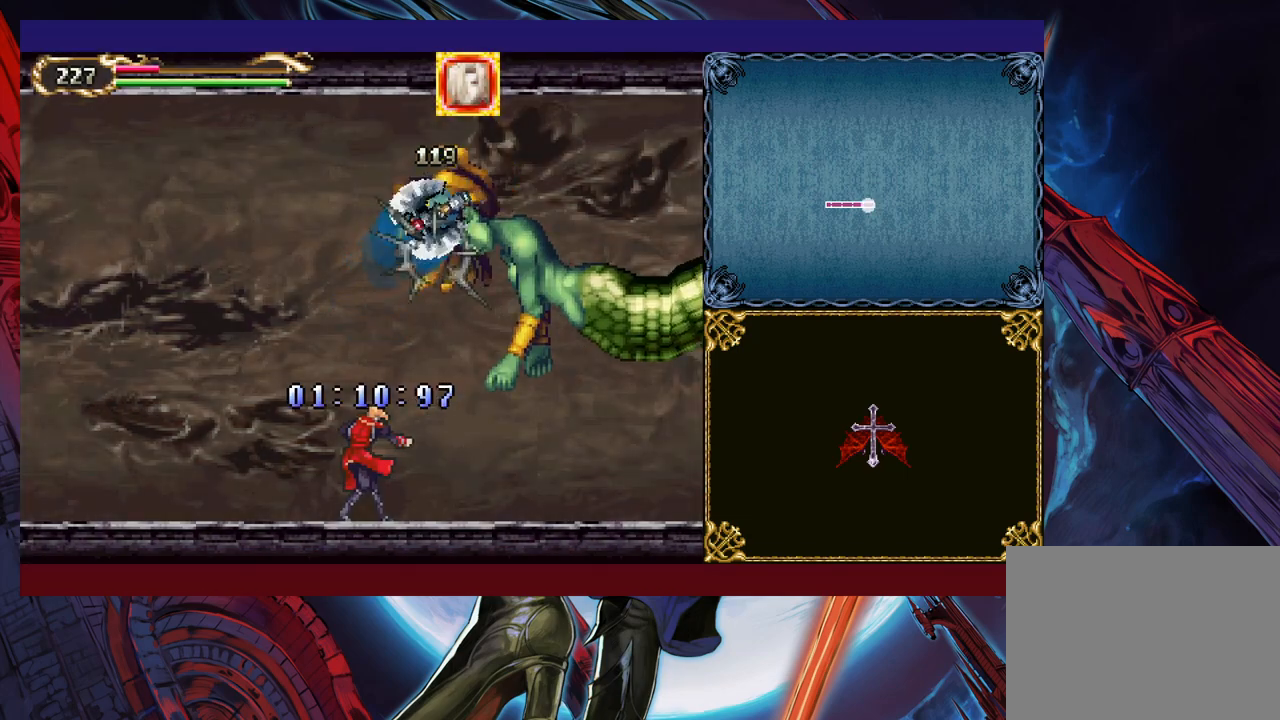
{"buttons": [], "left_stick": "right", "events": []}
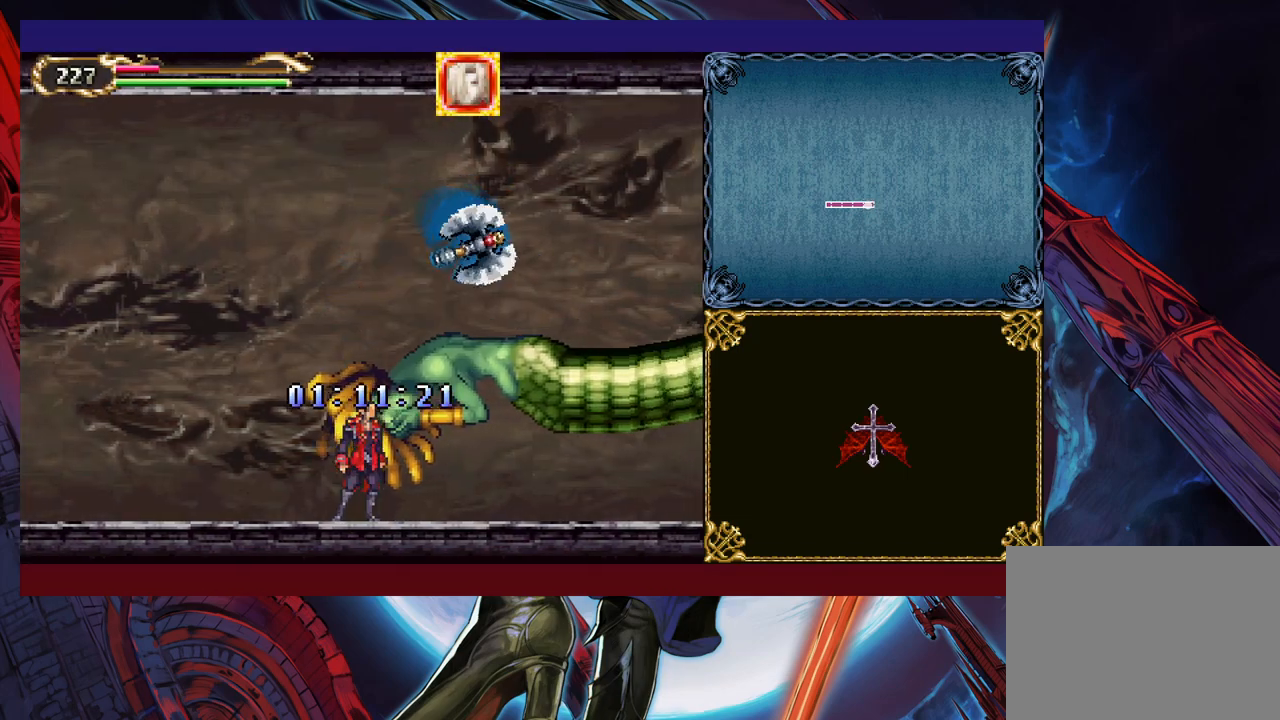
{"buttons": ["B"], "left_stick": "down-right", "events": [[200, "left_stick", "left"], [217, "Y", "down"], [250, "B", "down"], [267, "Y", "up"], [300, "left_stick", "down-right"], [317, "B", "up"], [367, "B", "down"], [417, "B", "up"], [467, "B", "down"]]}
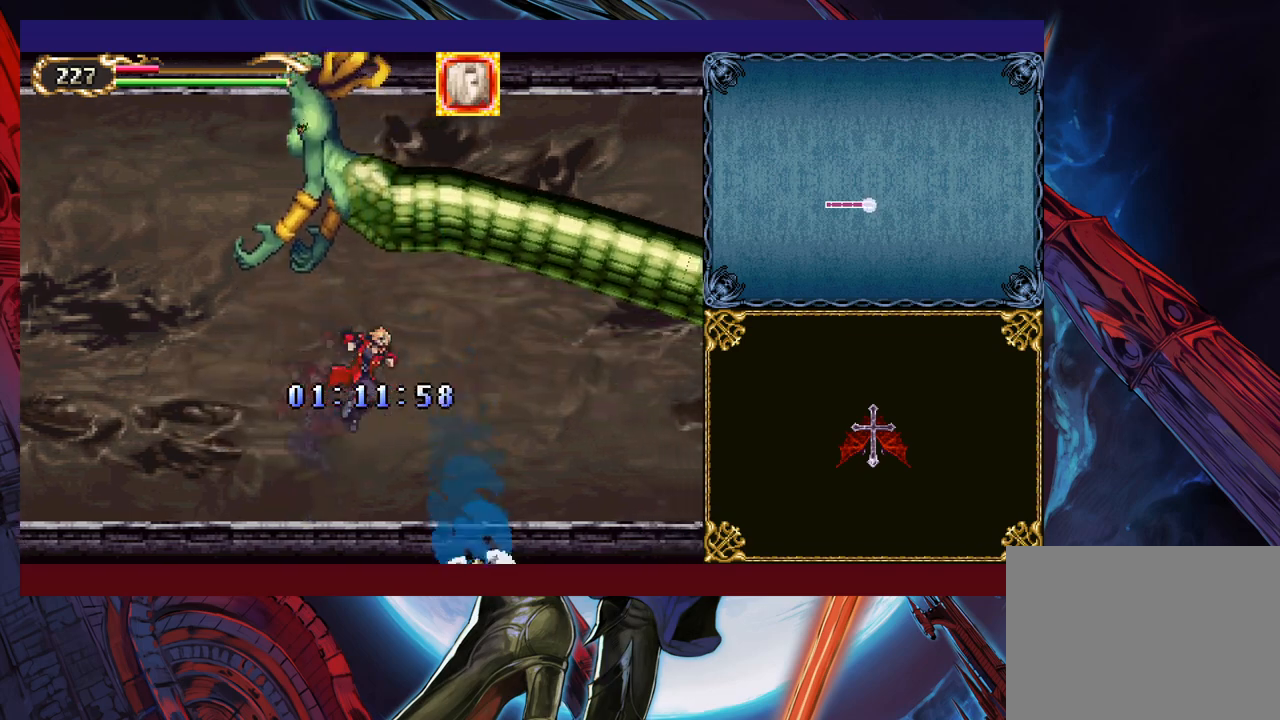
{"buttons": [], "left_stick": "down-right", "events": [[50, "B", "up"], [117, "Y", "down"], [117, "left_stick", "left"], [167, "B", "down"], [167, "Y", "up"], [217, "left_stick", "down-right"], [267, "B", "up"], [317, "B", "down"], [367, "B", "up"], [417, "B", "down"], [500, "B", "up"]]}
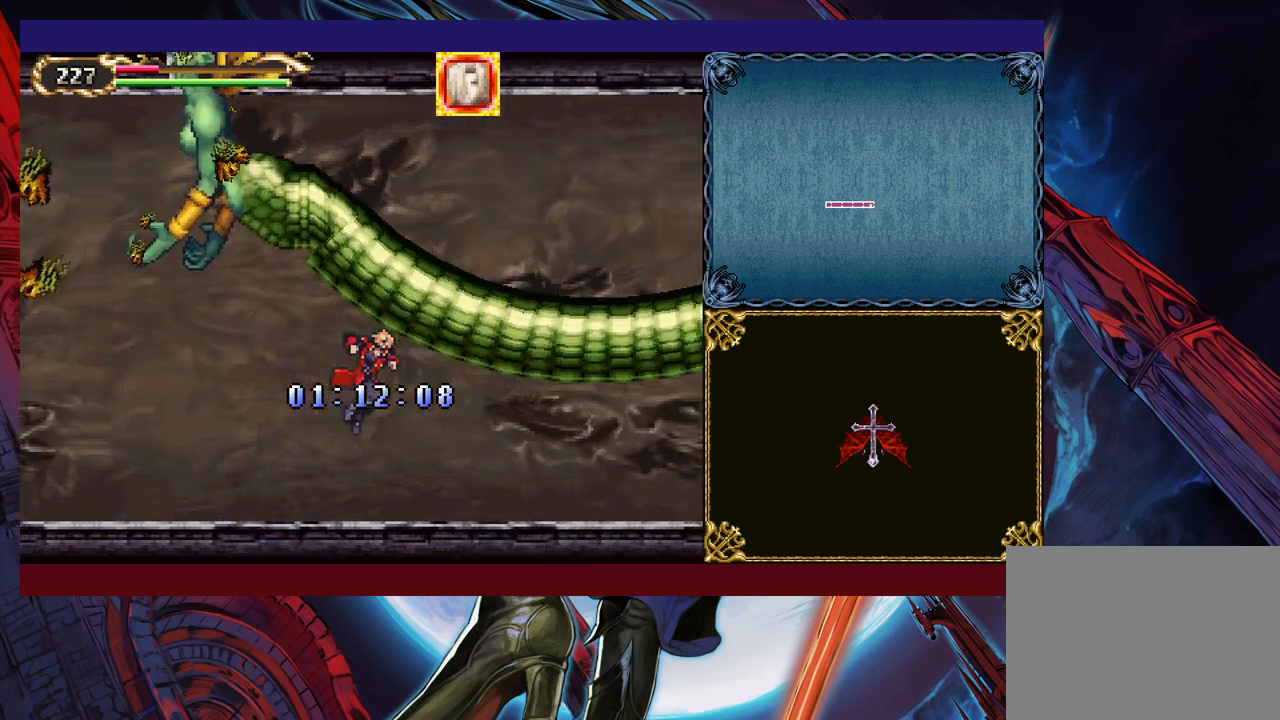
{"buttons": [], "left_stick": "right", "events": [[17, "left_stick", "left"], [67, "Y", "down"], [117, "B", "down"], [117, "Y", "up"], [150, "left_stick", "down-right"], [200, "B", "up"], [267, "B", "down"], [317, "B", "up"], [467, "left_stick", "right"]]}
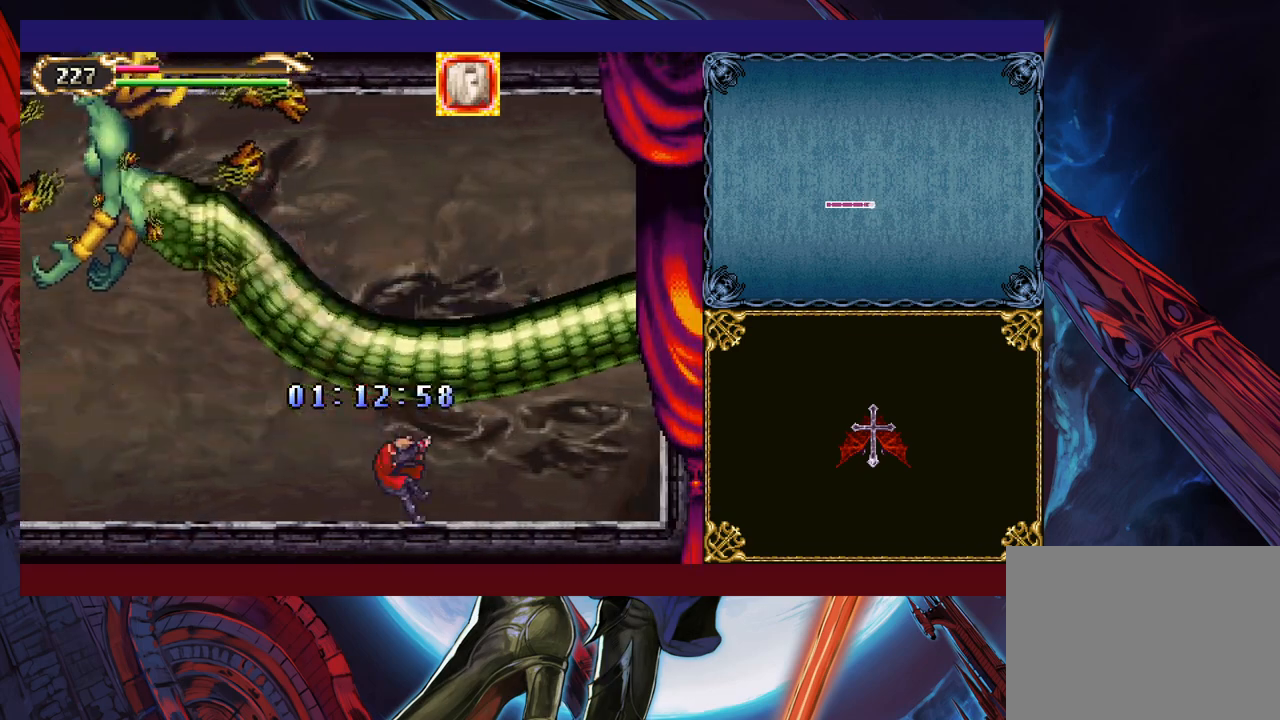
{"buttons": [], "left_stick": "right", "events": []}
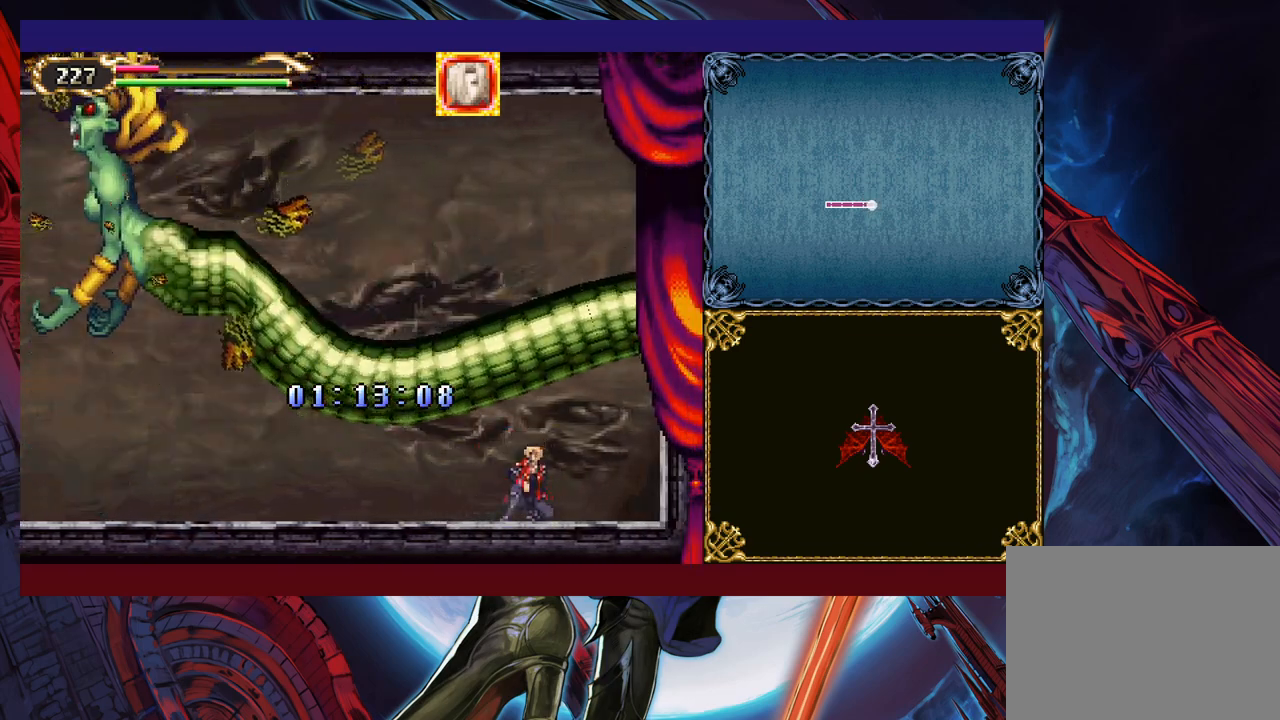
{"buttons": ["B"], "left_stick": "right", "events": [[317, "B", "down"]]}
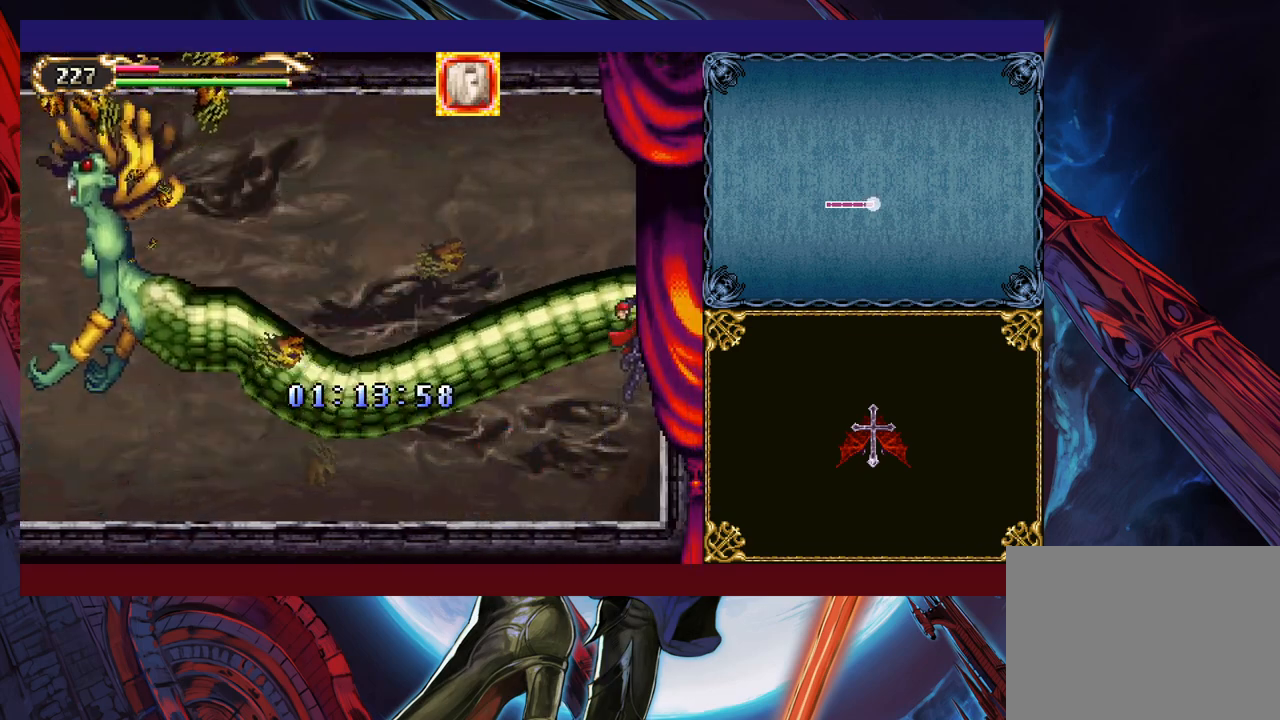
{"buttons": [], "left_stick": "center", "events": [[167, "B", "up"], [400, "left_stick", "center"]]}
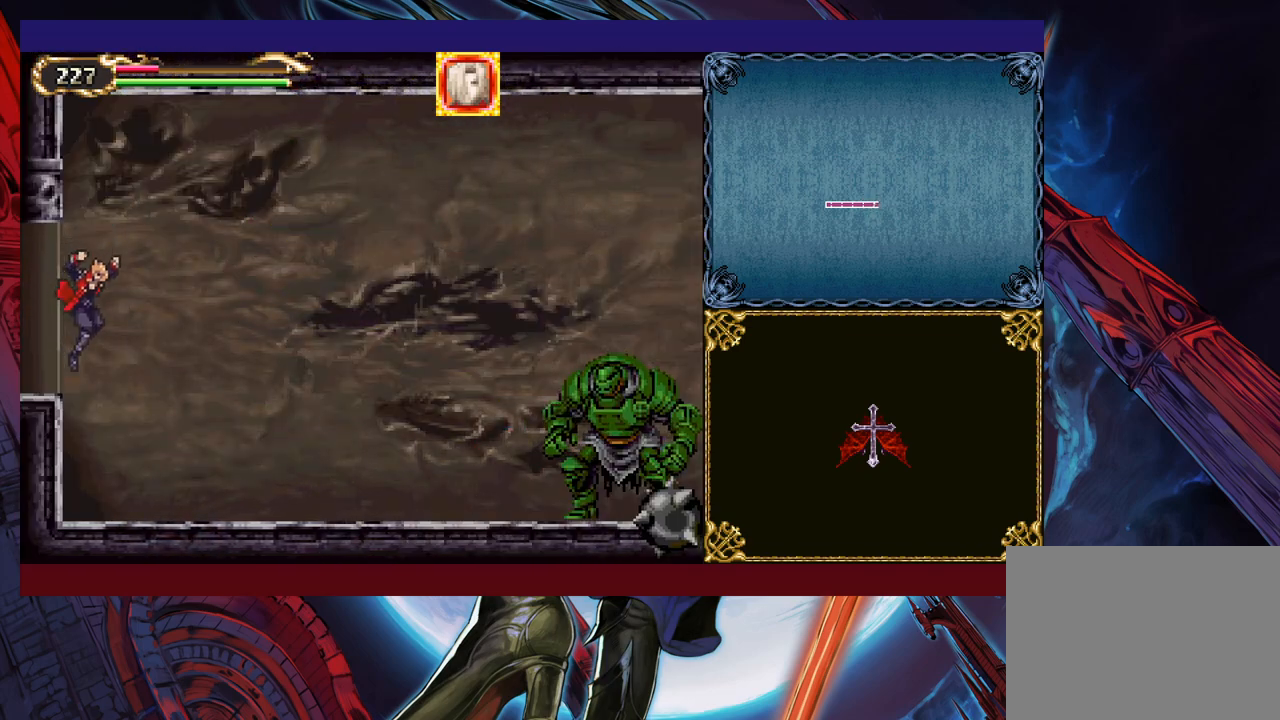
{"buttons": [], "left_stick": "right", "events": [[100, "left_stick", "right"]]}
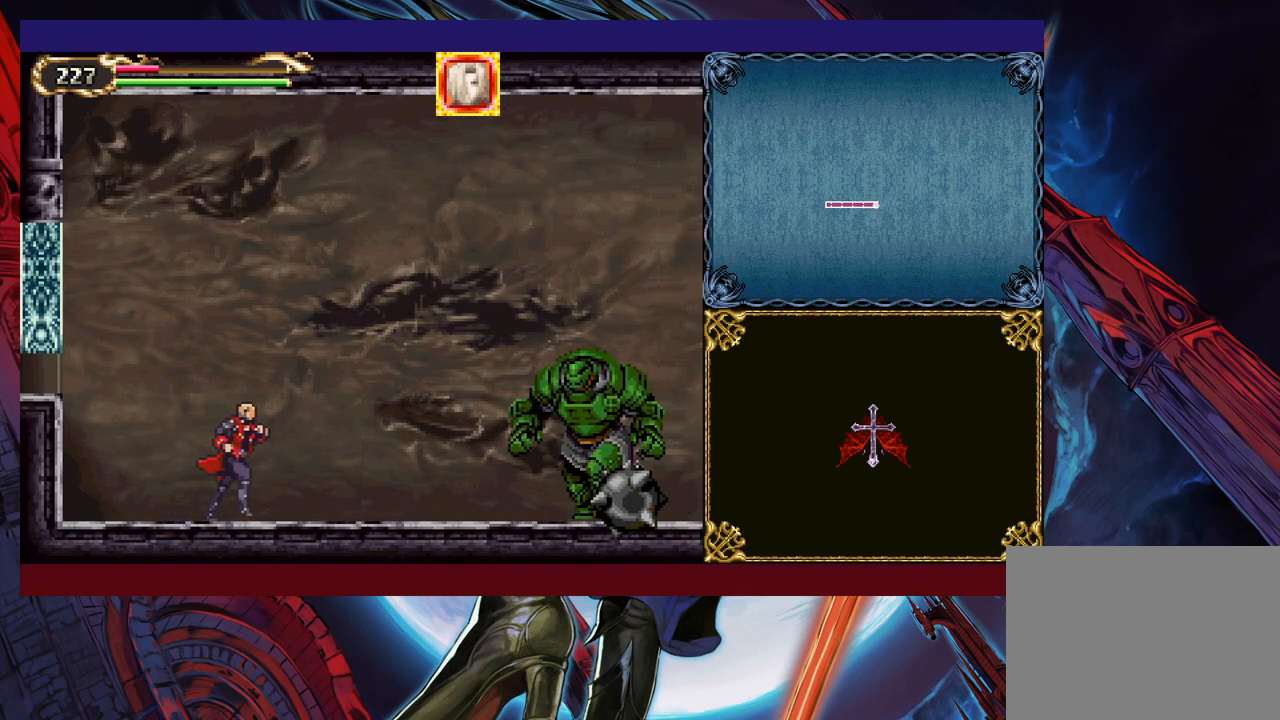
{"buttons": ["X"], "left_stick": "right", "events": [[367, "X", "down"]]}
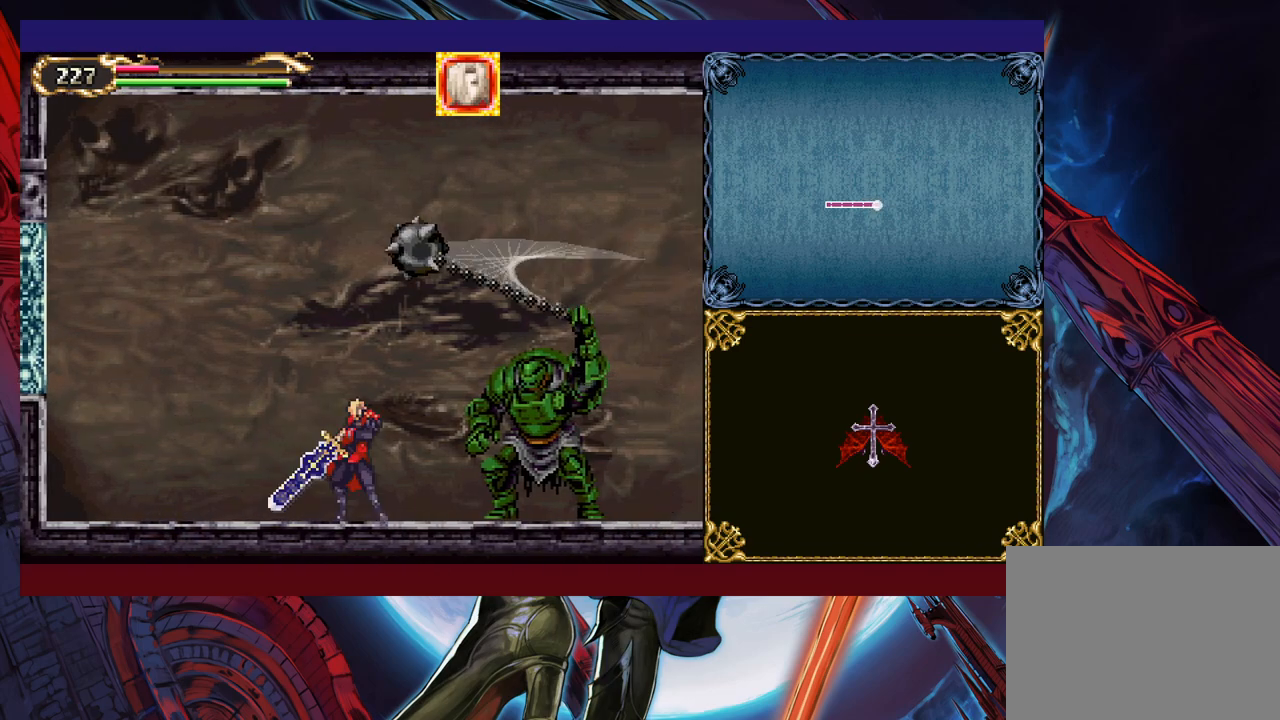
{"buttons": ["X"], "left_stick": "right", "events": [[50, "X", "up"], [200, "left_stick", "down-right"], [300, "Y", "down"], [367, "Y", "up"], [367, "left_stick", "right"], [467, "X", "down"]]}
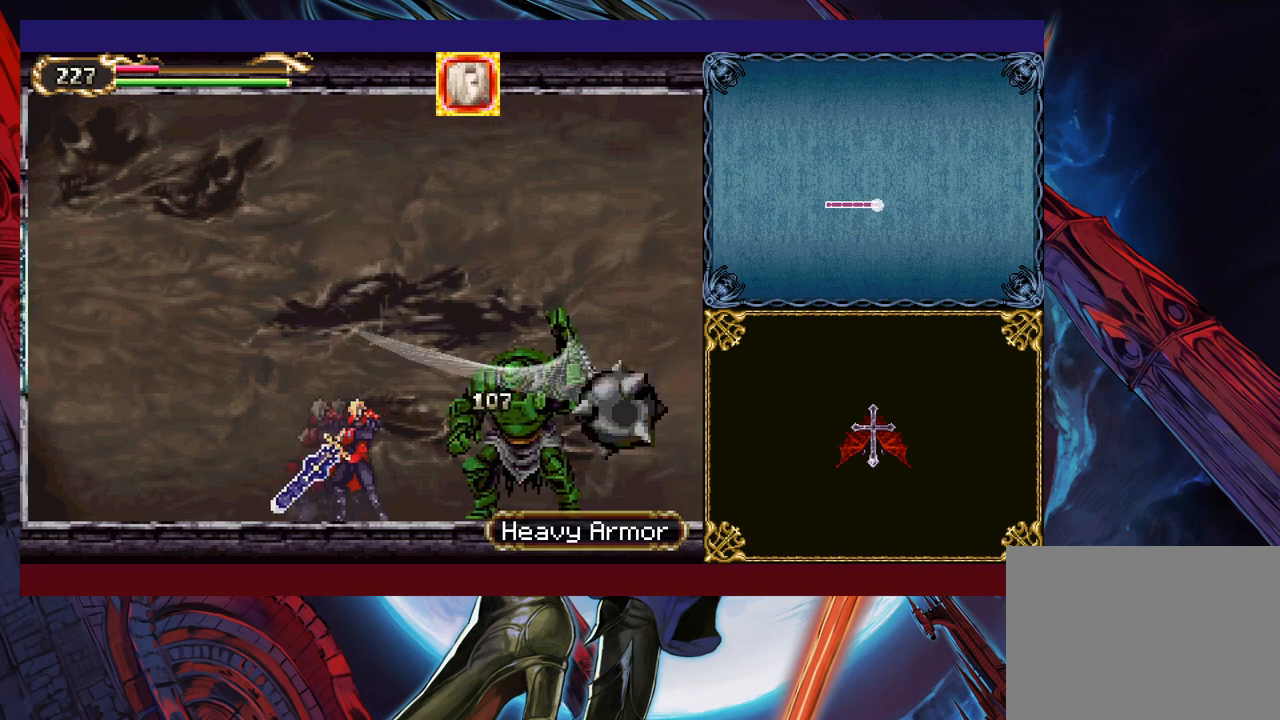
{"buttons": [], "left_stick": "right", "events": [[150, "X", "up"], [300, "left_stick", "down-right"], [367, "Y", "down"], [450, "left_stick", "right"], [467, "Y", "up"]]}
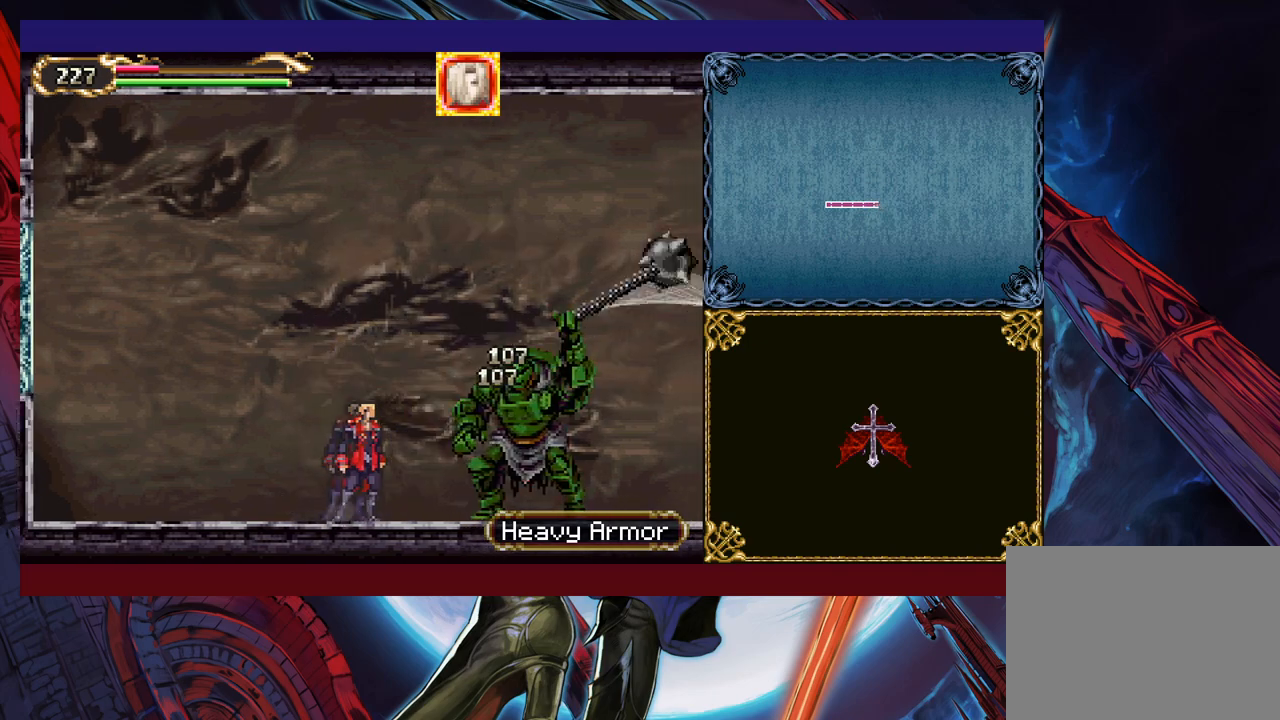
{"buttons": ["Y"], "left_stick": "down-right", "events": [[67, "X", "down"], [267, "X", "up"], [367, "left_stick", "down-right"], [450, "Y", "down"]]}
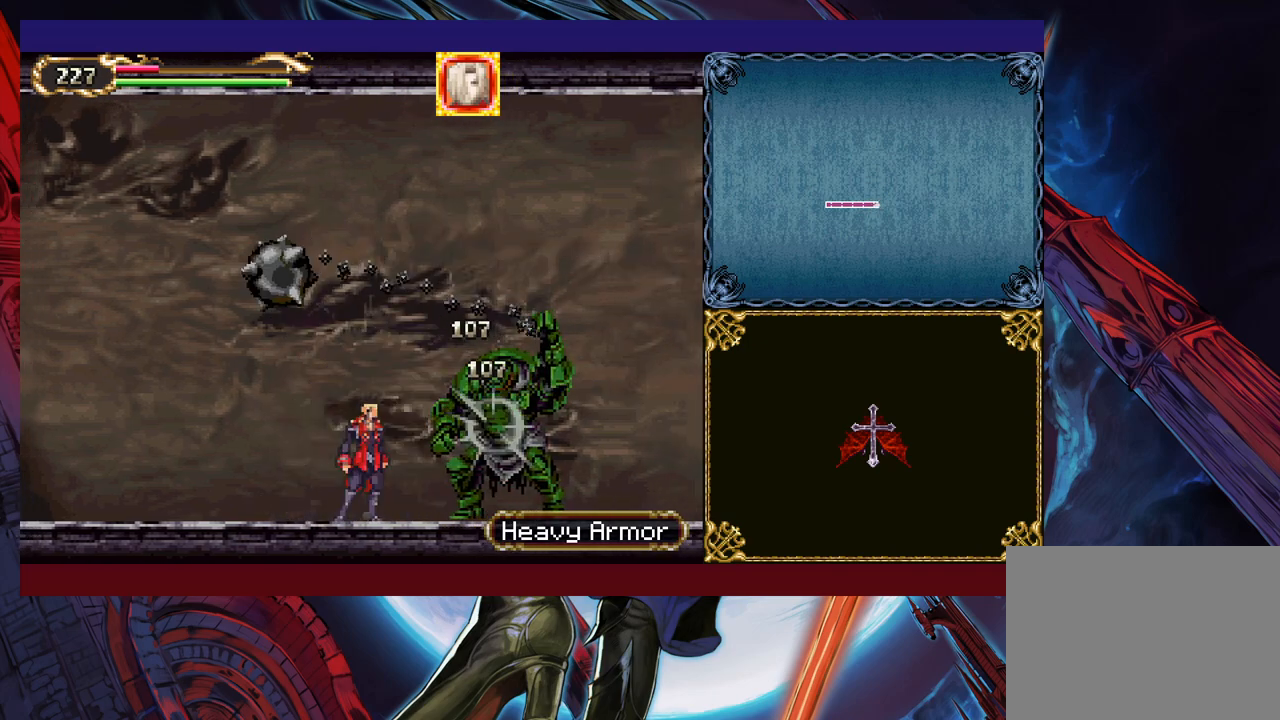
{"buttons": [], "left_stick": "right", "events": [[17, "left_stick", "right"], [50, "Y", "up"]]}
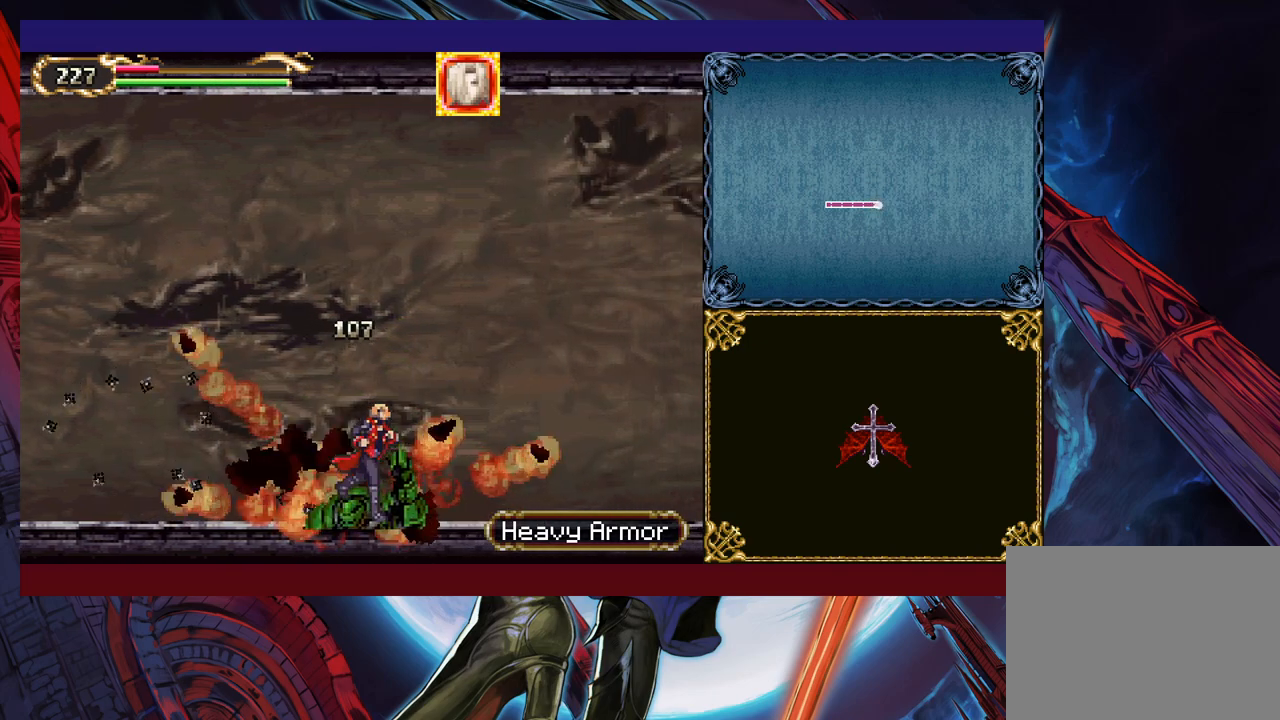
{"buttons": [], "left_stick": "right", "events": []}
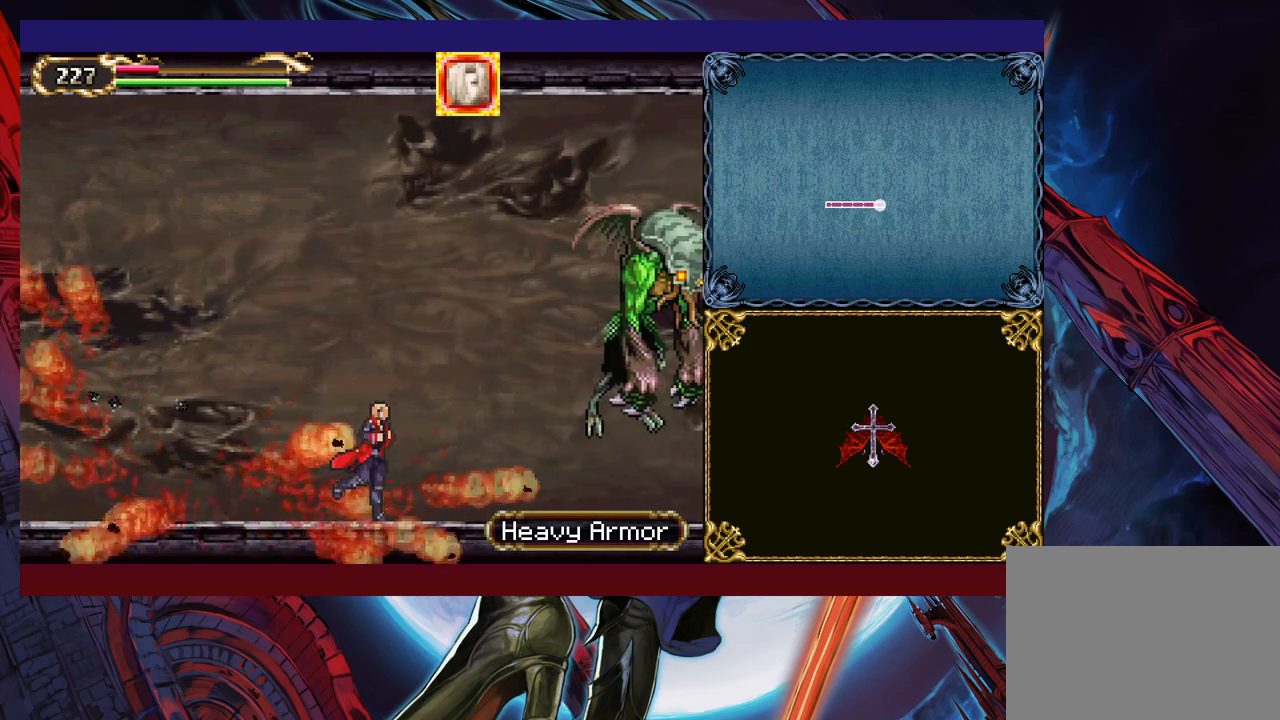
{"buttons": [], "left_stick": "right", "events": [[17, "B", "down"], [117, "B", "up"], [217, "X", "down"], [417, "X", "up"]]}
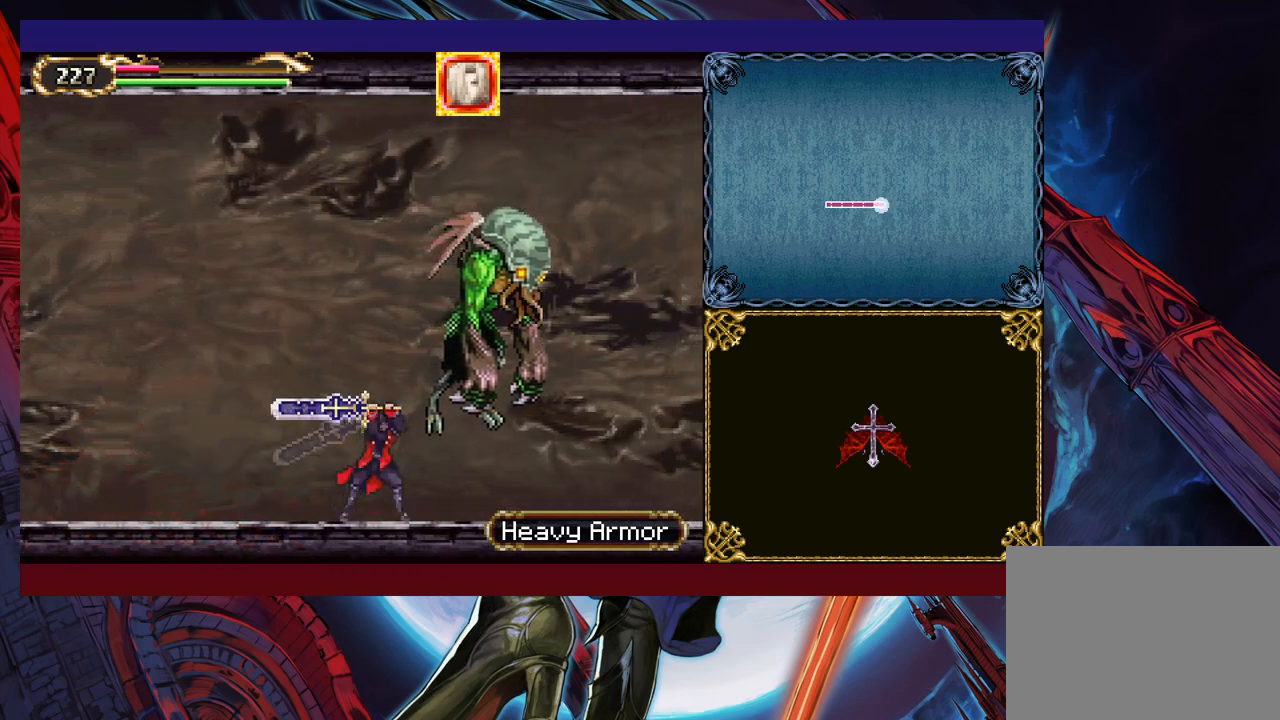
{"buttons": ["X"], "left_stick": "right", "events": [[17, "Y", "down"], [100, "left_stick", "up-right"], [117, "Y", "up"], [167, "X", "down"], [217, "left_stick", "down-right"], [250, "X", "up"], [317, "left_stick", "right"], [417, "X", "down"]]}